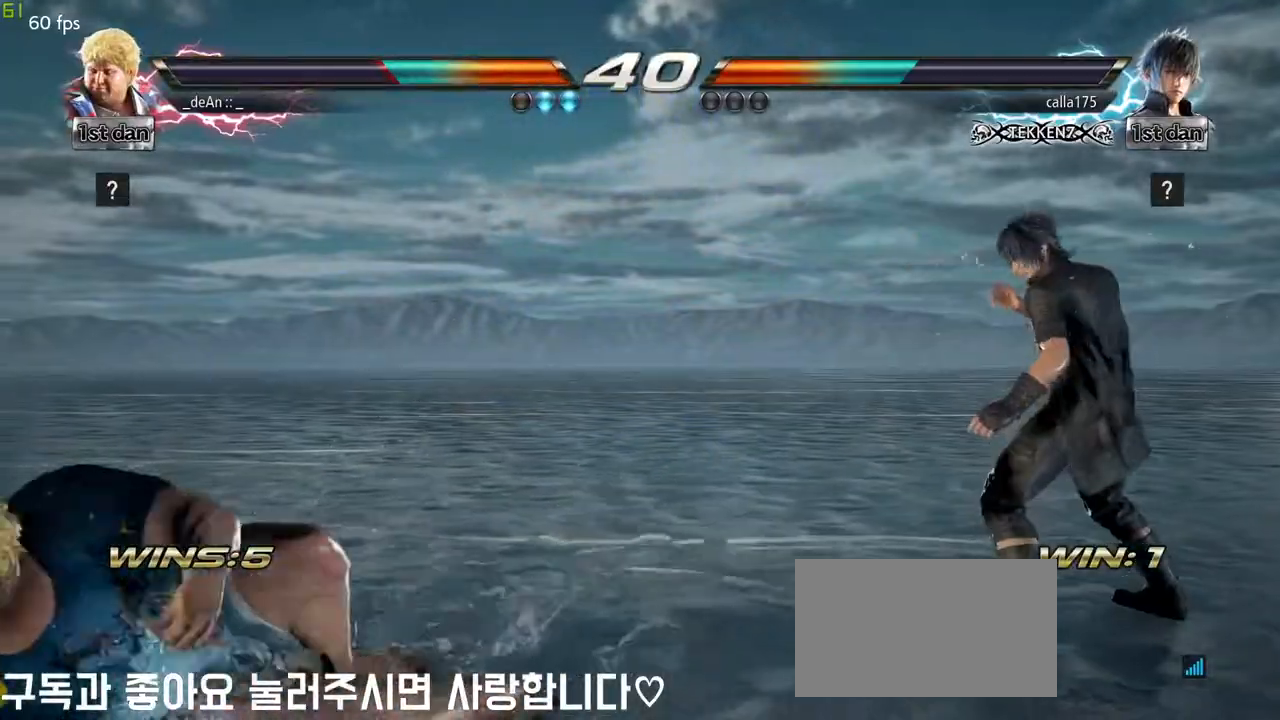
Gameplay with a controller (arcade stick); each line is a JSON object with the inputs held at the frame after it. "events" lists button and stick changes between this image and that frame as [ms after this image, input, new state], when the widget could be followed in between. Not read: L3 R3.
{"buttons": [], "left_stick": "left", "events": [[17, "left_stick", "left"], [183, "left_stick", "down"], [300, "left_stick", "center"], [400, "left_stick", "left"]]}
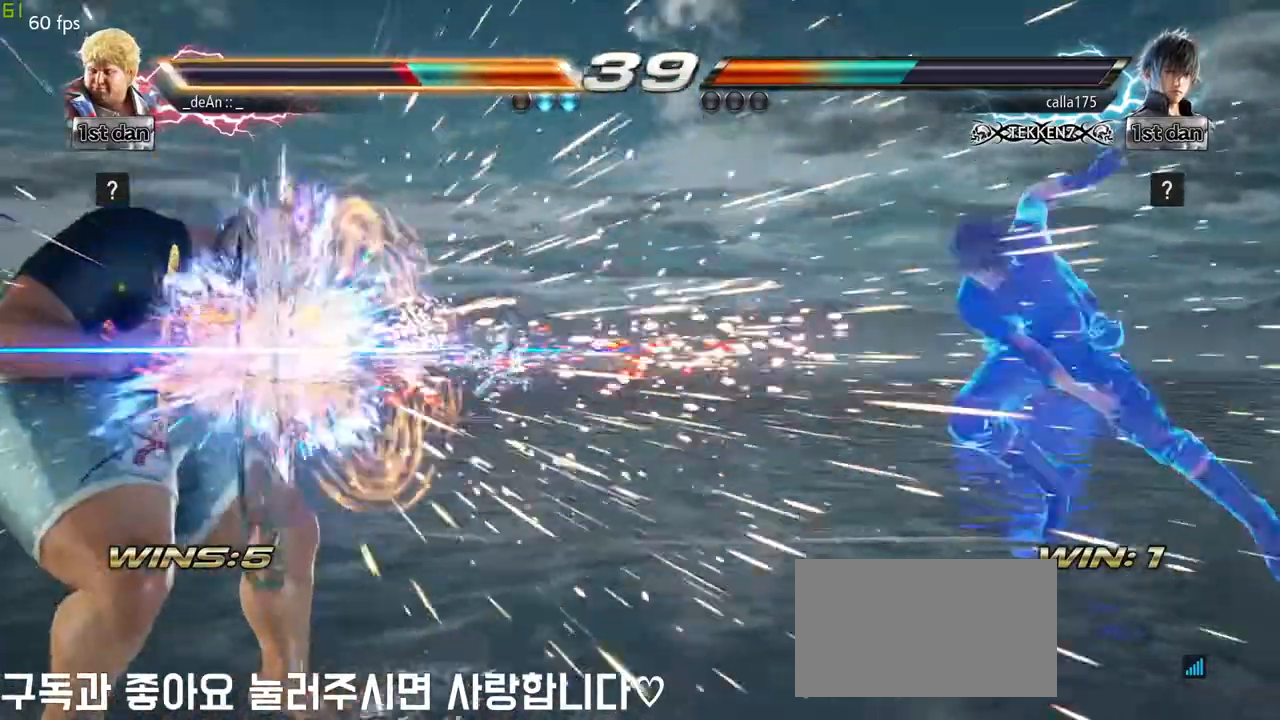
{"buttons": [], "left_stick": "left", "events": [[167, "left_stick", "center"], [400, "left_stick", "left"]]}
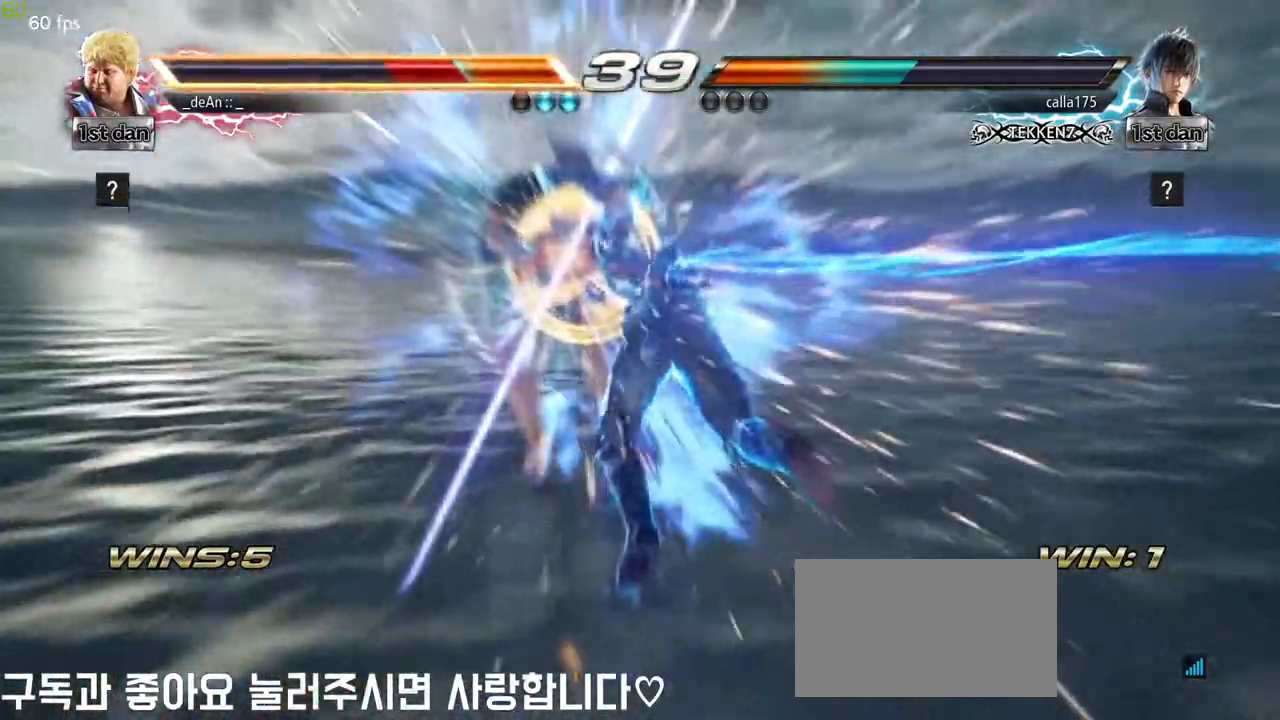
{"buttons": [], "left_stick": "left", "events": [[150, "SQUARE", "down"], [283, "SQUARE", "up"]]}
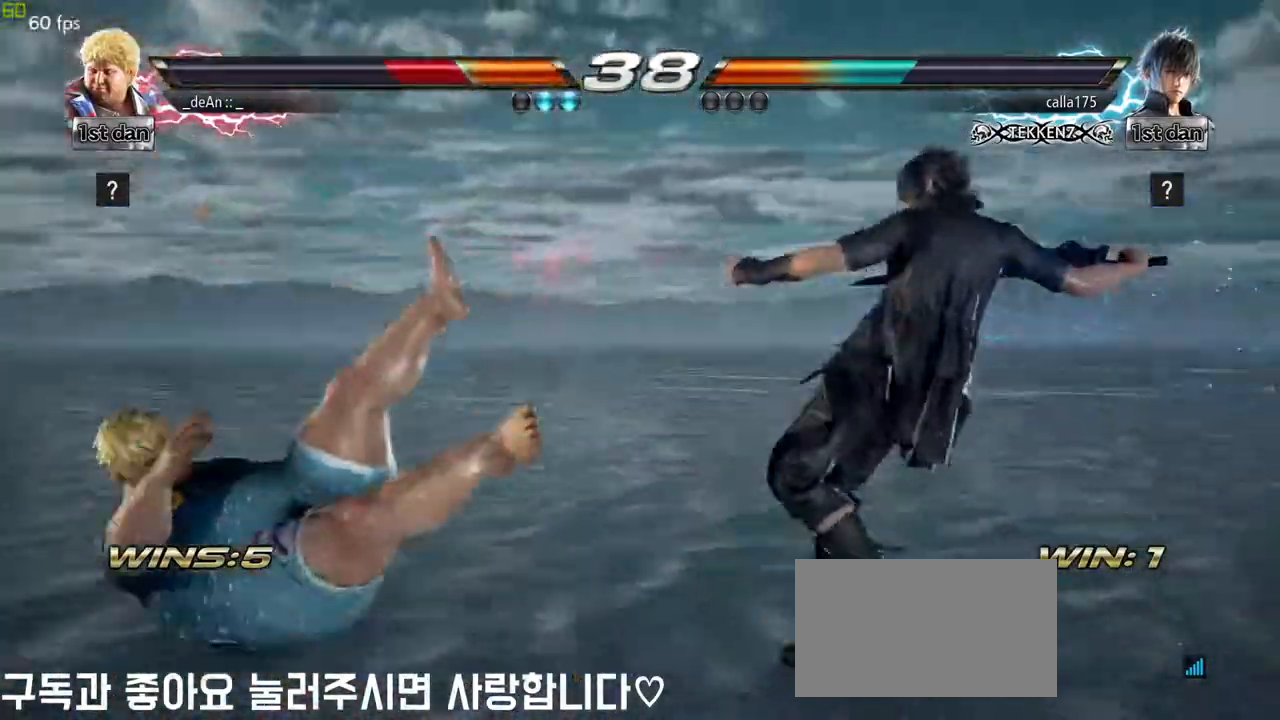
{"buttons": [], "left_stick": "left", "events": [[200, "SQUARE", "down"], [317, "SQUARE", "up"], [367, "SQUARE", "down"], [500, "SQUARE", "up"]]}
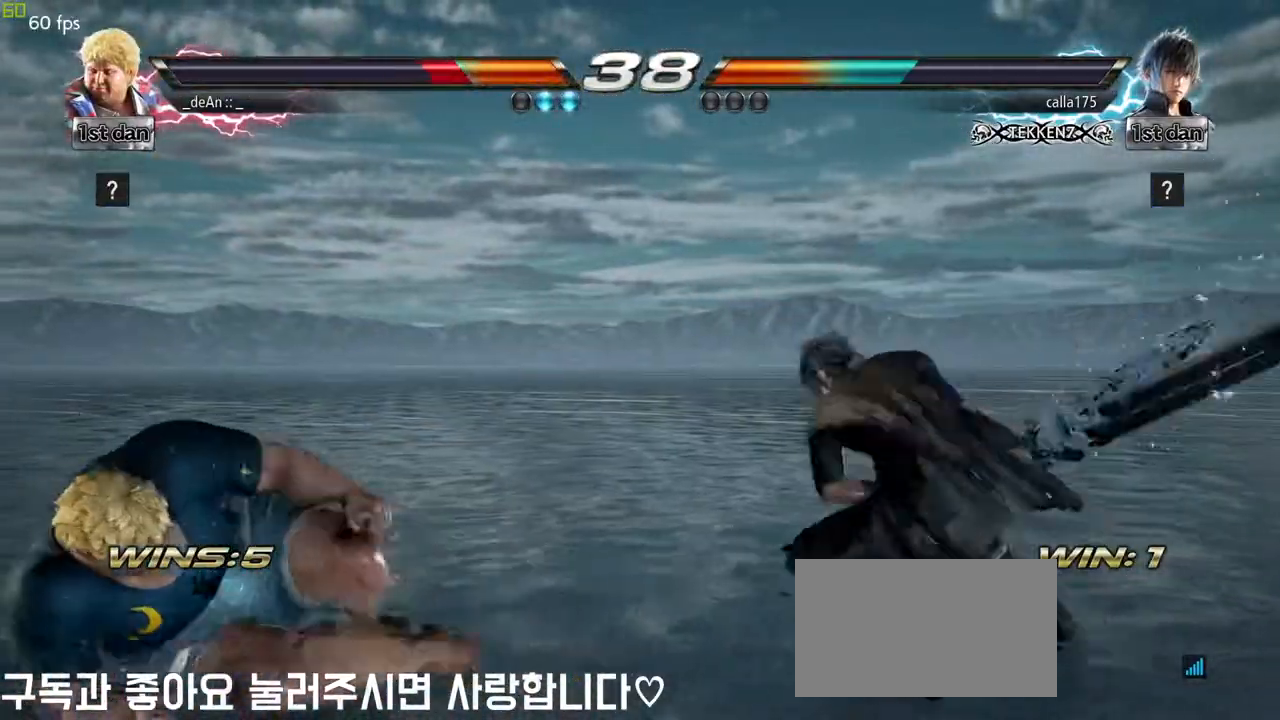
{"buttons": [], "left_stick": "center", "events": [[450, "left_stick", "center"]]}
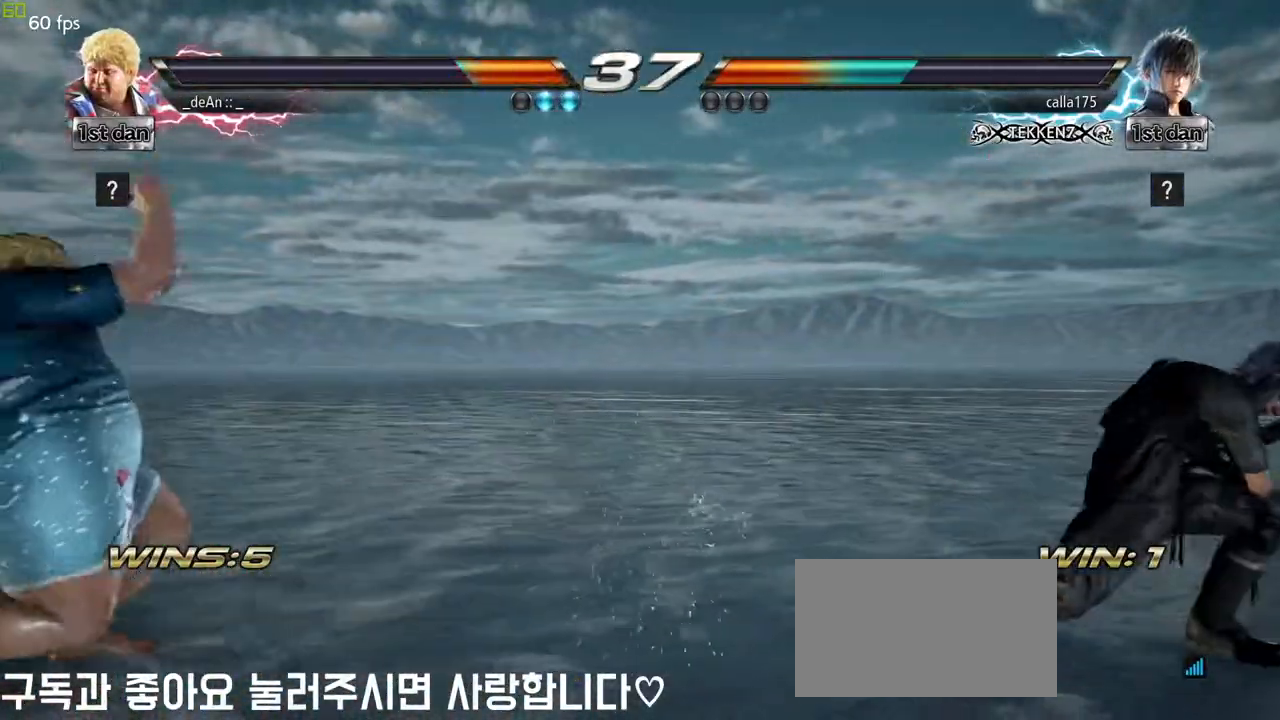
{"buttons": [], "left_stick": "center", "events": [[200, "left_stick", "down"], [317, "left_stick", "center"], [417, "left_stick", "down"], [483, "left_stick", "center"]]}
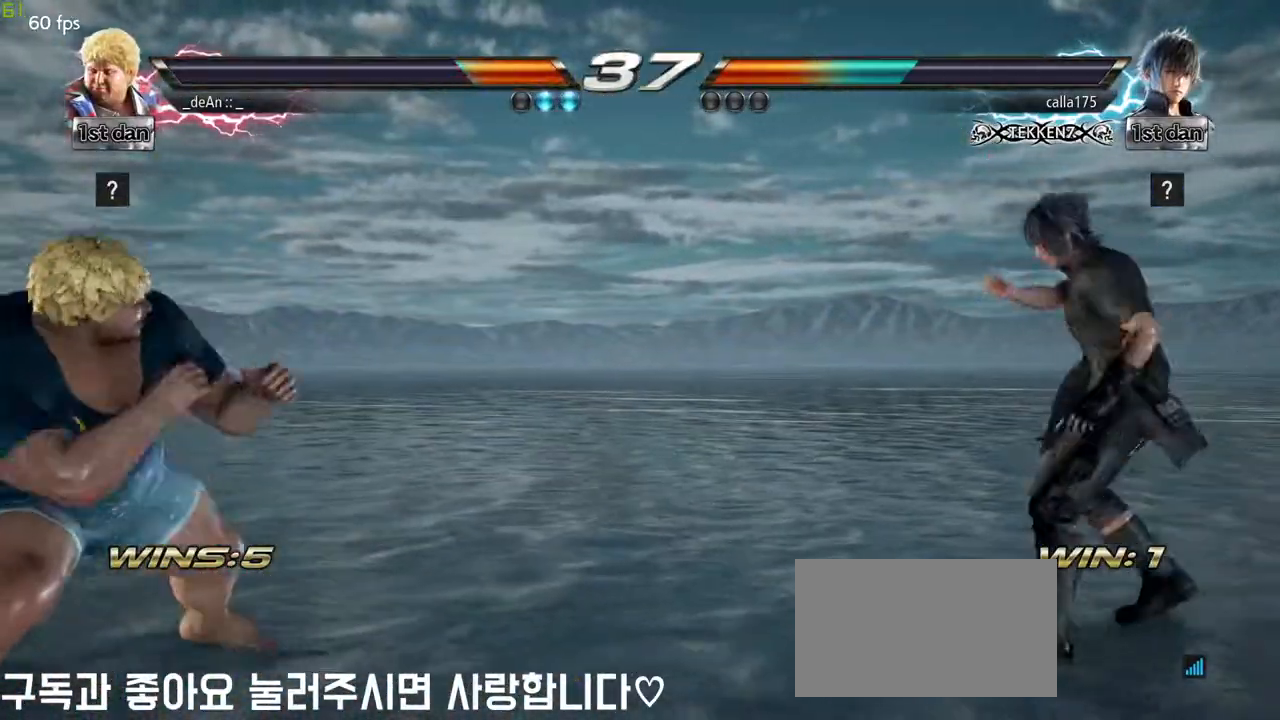
{"buttons": [], "left_stick": "center", "events": [[100, "left_stick", "down"], [217, "left_stick", "center"], [333, "left_stick", "down"], [383, "left_stick", "center"]]}
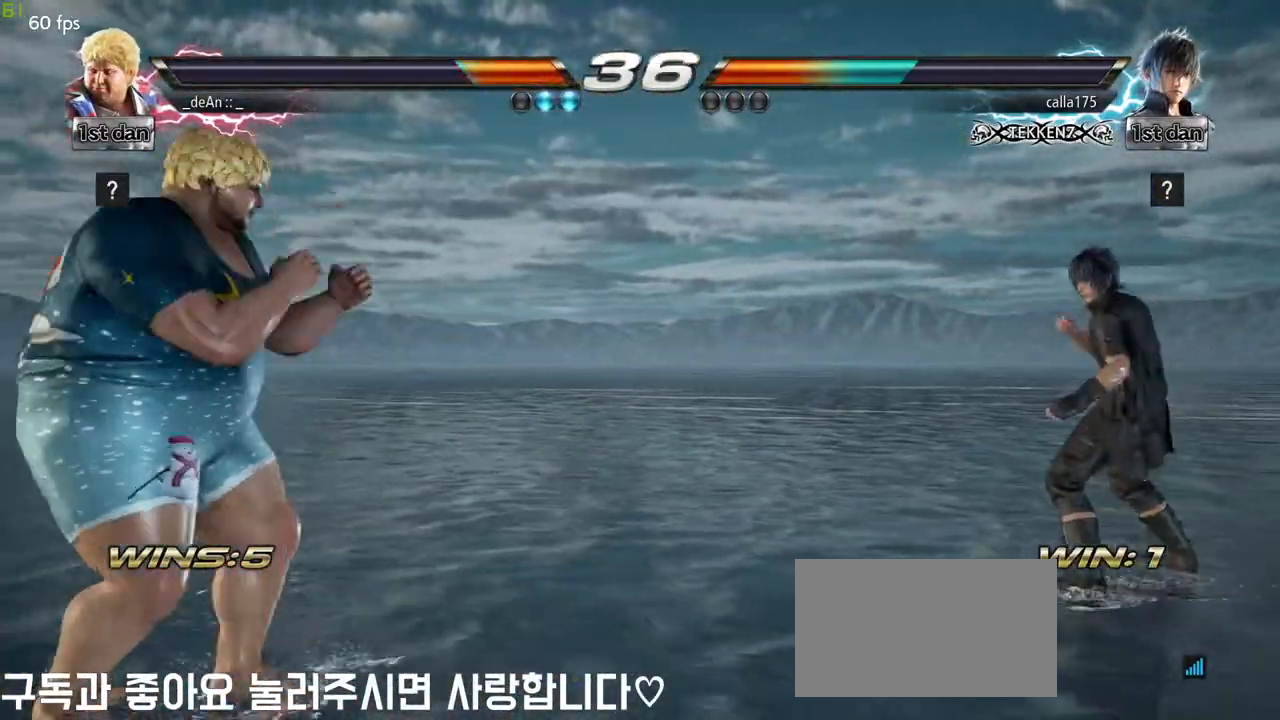
{"buttons": ["TRIANGLE"], "left_stick": "right", "events": [[33, "left_stick", "right"], [133, "left_stick", "center"], [183, "left_stick", "down"], [300, "left_stick", "right"], [467, "TRIANGLE", "down"]]}
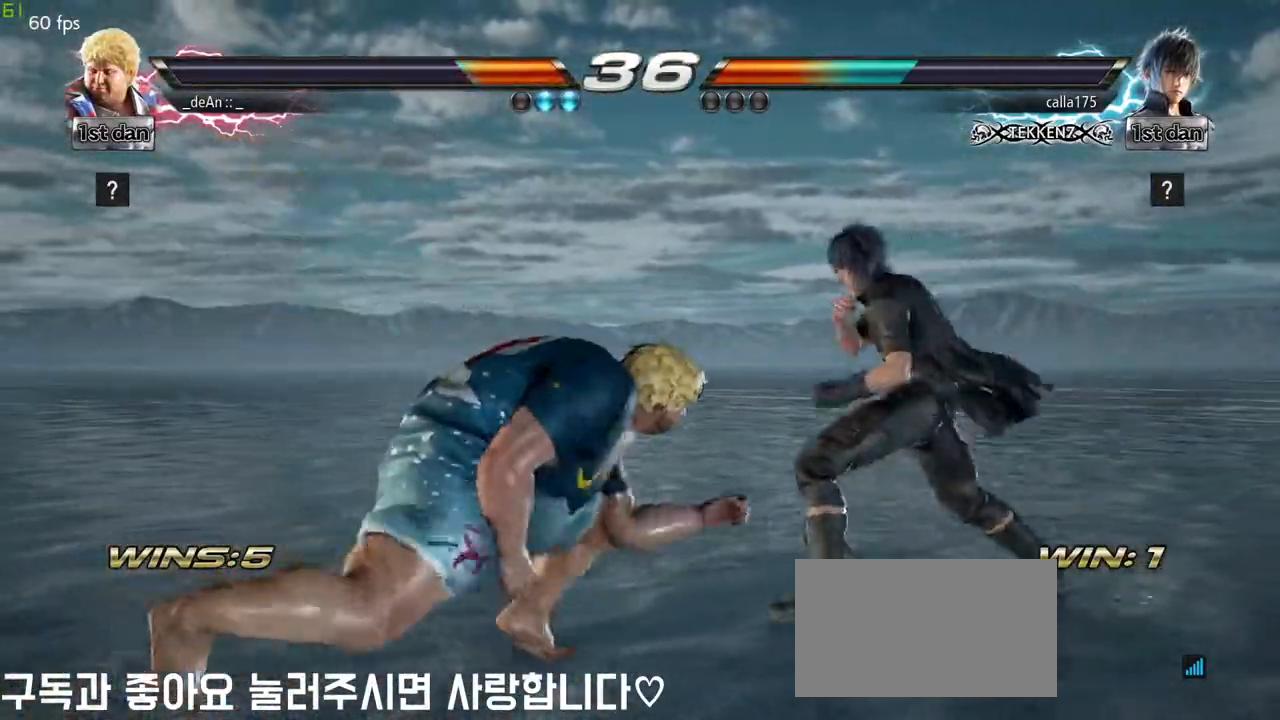
{"buttons": [], "left_stick": "center", "events": [[100, "TRIANGLE", "up"], [217, "left_stick", "center"]]}
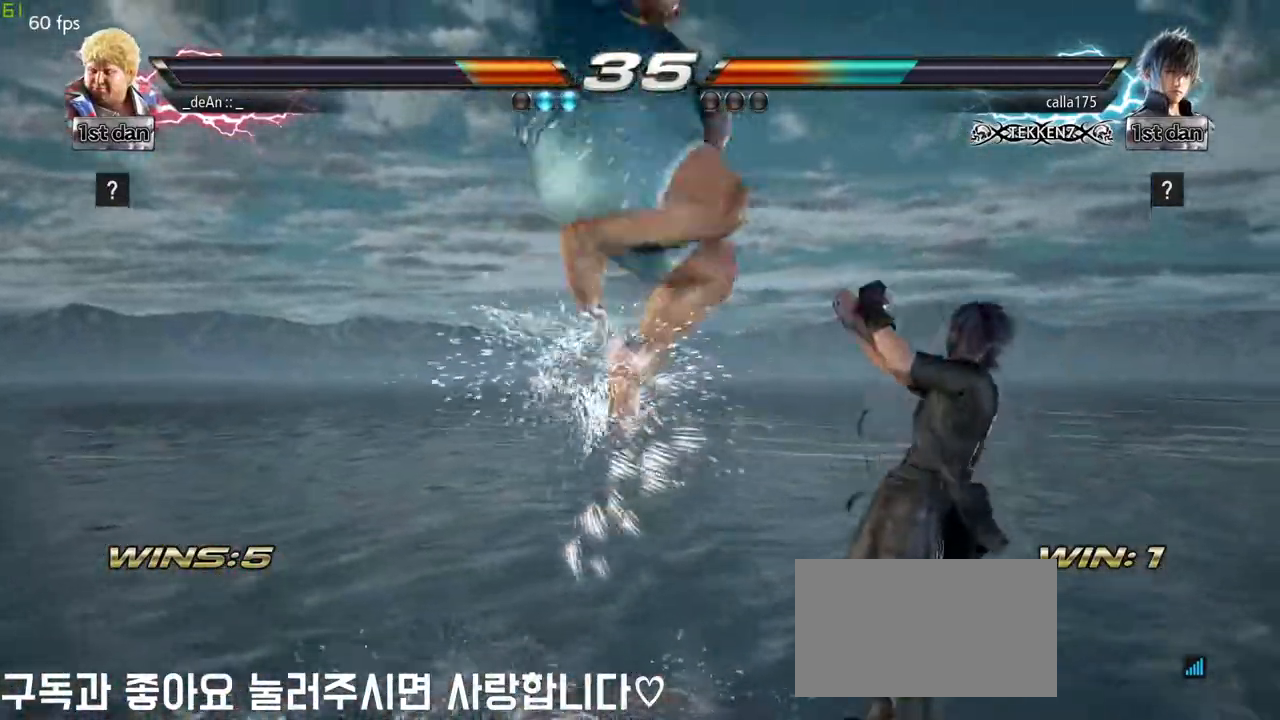
{"buttons": [], "left_stick": "left", "events": [[33, "left_stick", "left"]]}
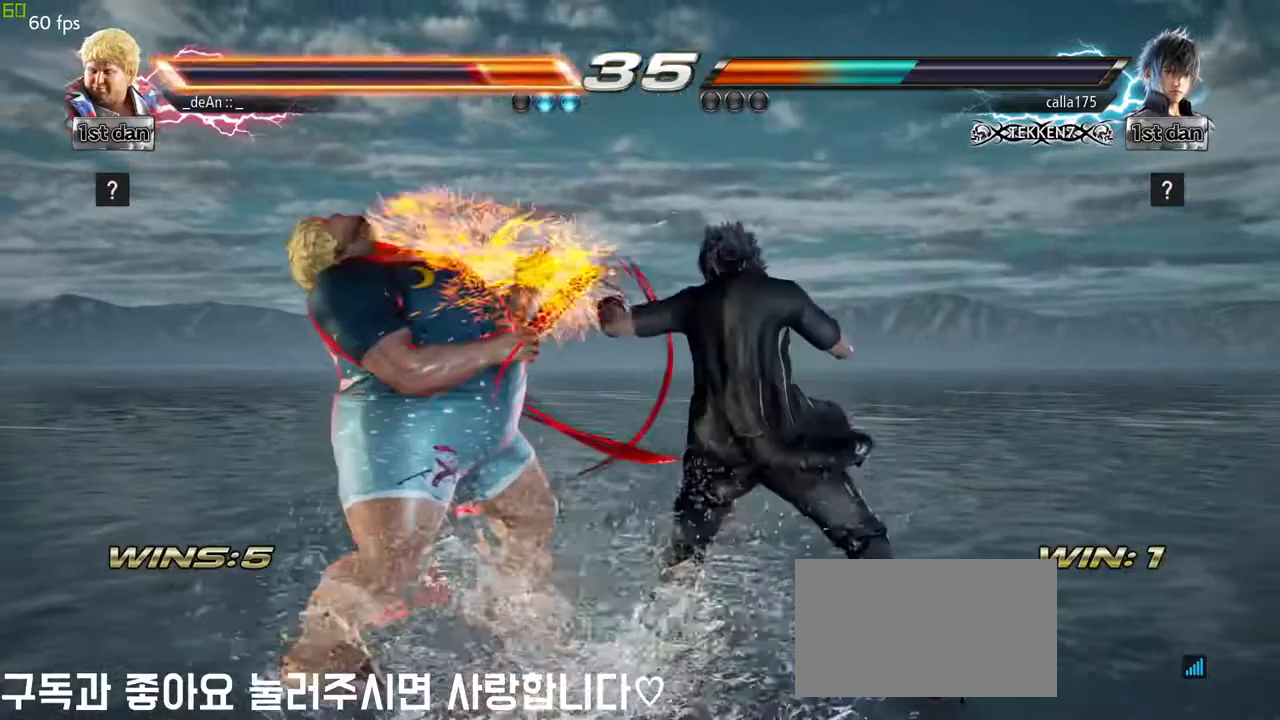
{"buttons": [], "left_stick": "left", "events": []}
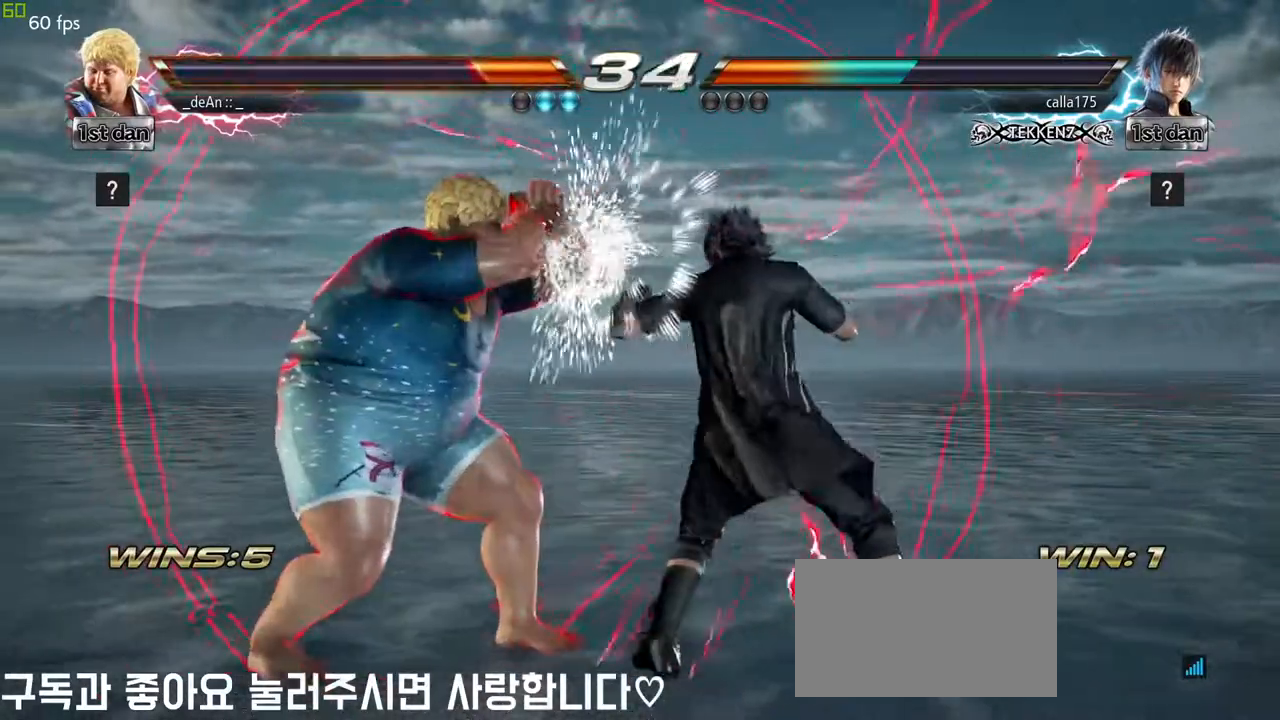
{"buttons": [], "left_stick": "left", "events": []}
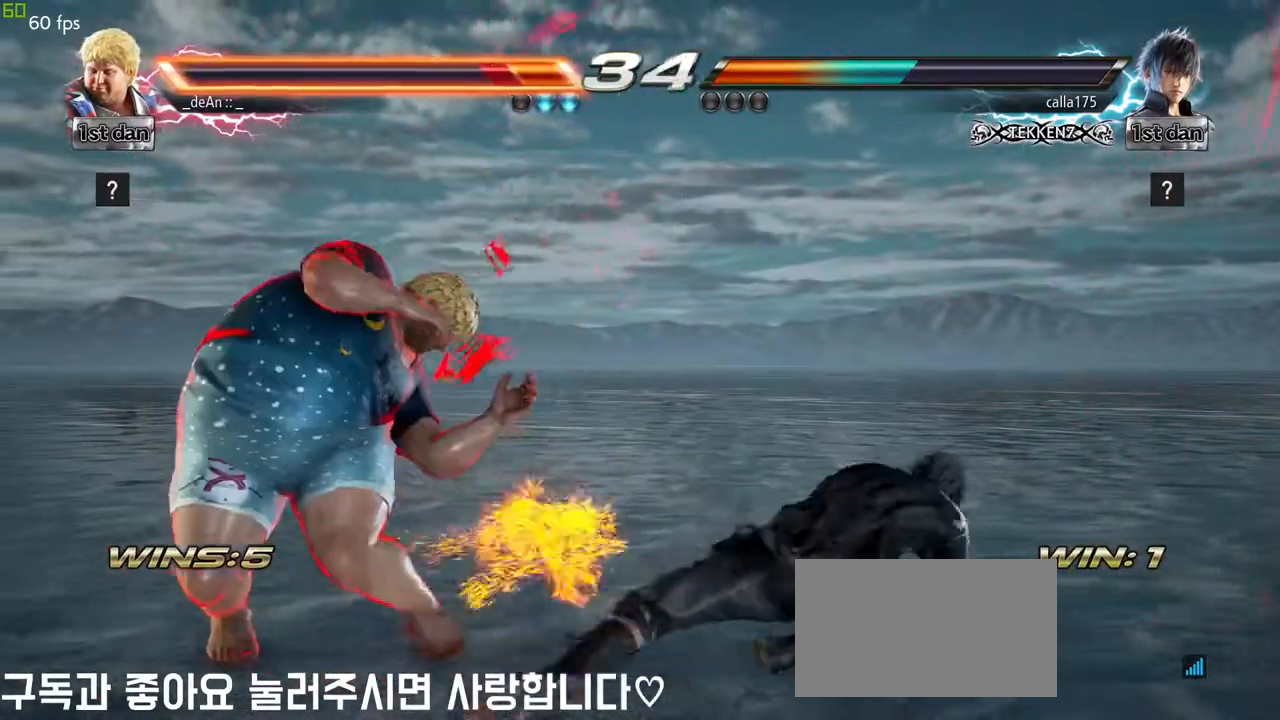
{"buttons": [], "left_stick": "center", "events": [[150, "left_stick", "center"], [333, "SQUARE", "down"], [483, "SQUARE", "up"]]}
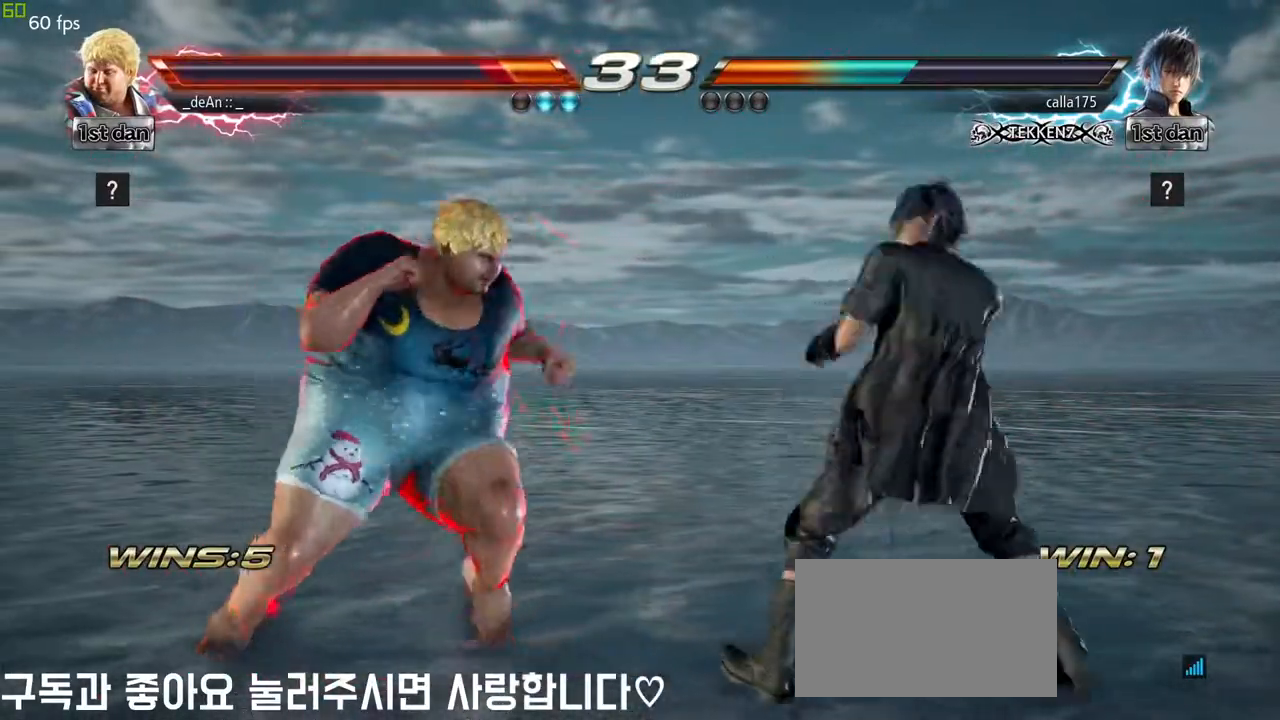
{"buttons": ["TRIANGLE"], "left_stick": "left", "events": [[133, "left_stick", "left"], [350, "TRIANGLE", "down"], [433, "TRIANGLE", "up"], [483, "TRIANGLE", "down"]]}
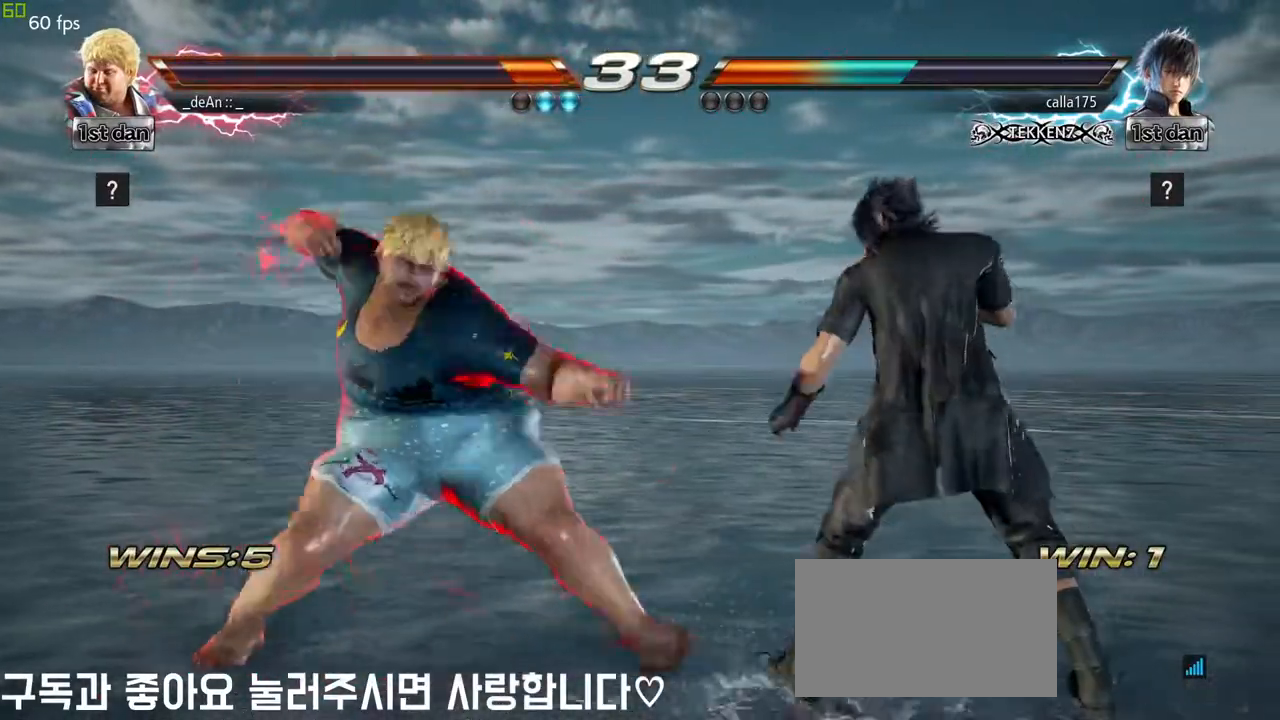
{"buttons": [], "left_stick": "left", "events": [[100, "TRIANGLE", "up"]]}
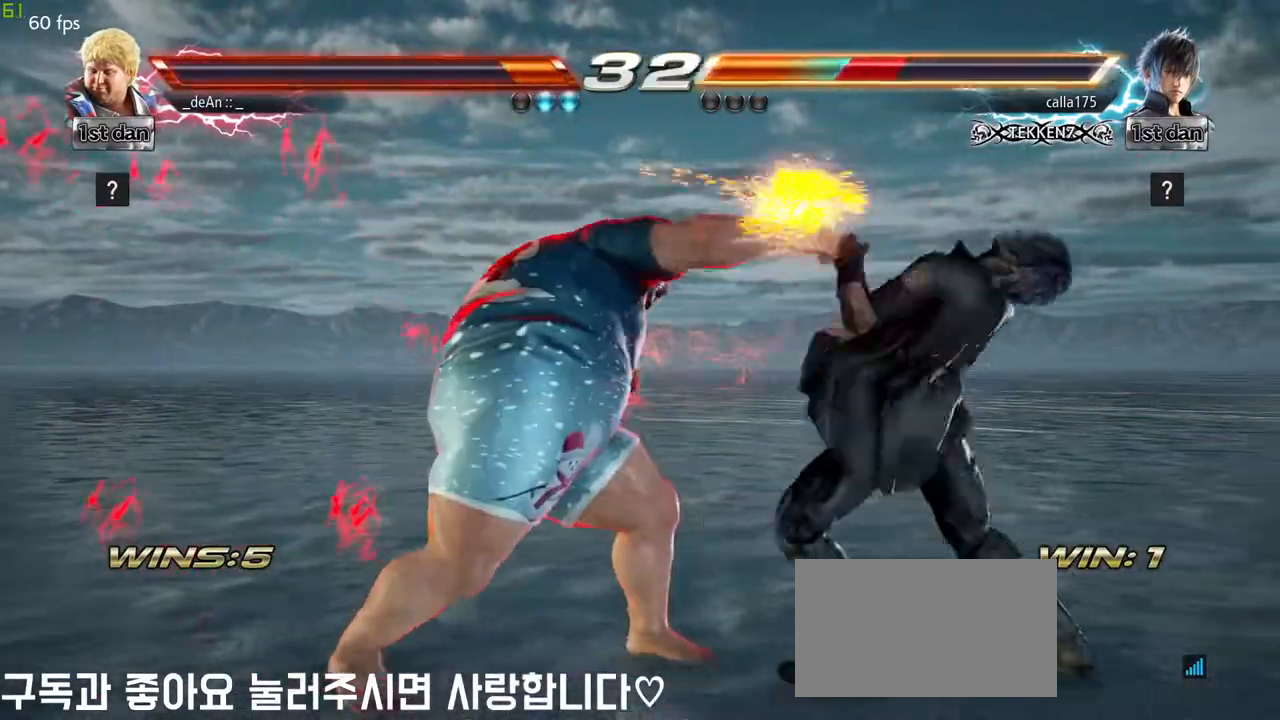
{"buttons": [], "left_stick": "center", "events": [[50, "left_stick", "center"], [200, "SQUARE", "down"], [250, "left_stick", "down"], [283, "SQUARE", "up"], [367, "CIRCLE", "down"], [433, "left_stick", "center"], [483, "CIRCLE", "up"]]}
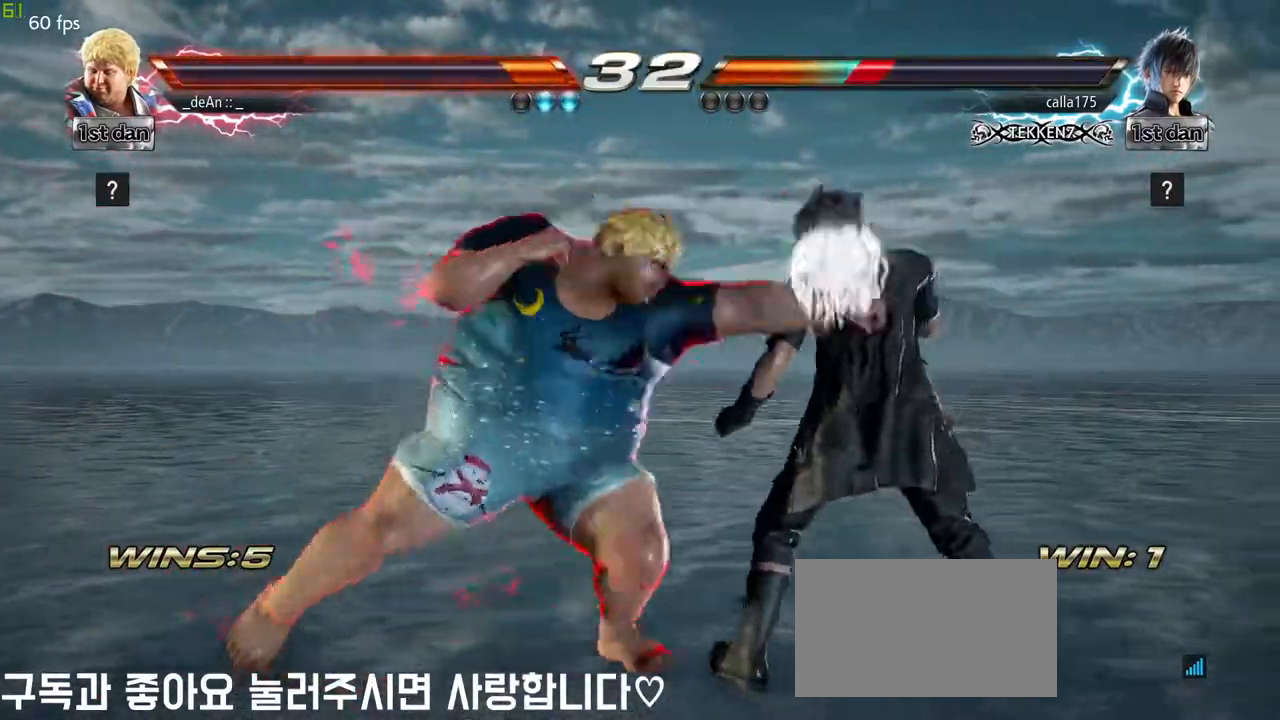
{"buttons": [], "left_stick": "center", "events": [[50, "CIRCLE", "down"], [300, "CIRCLE", "up"]]}
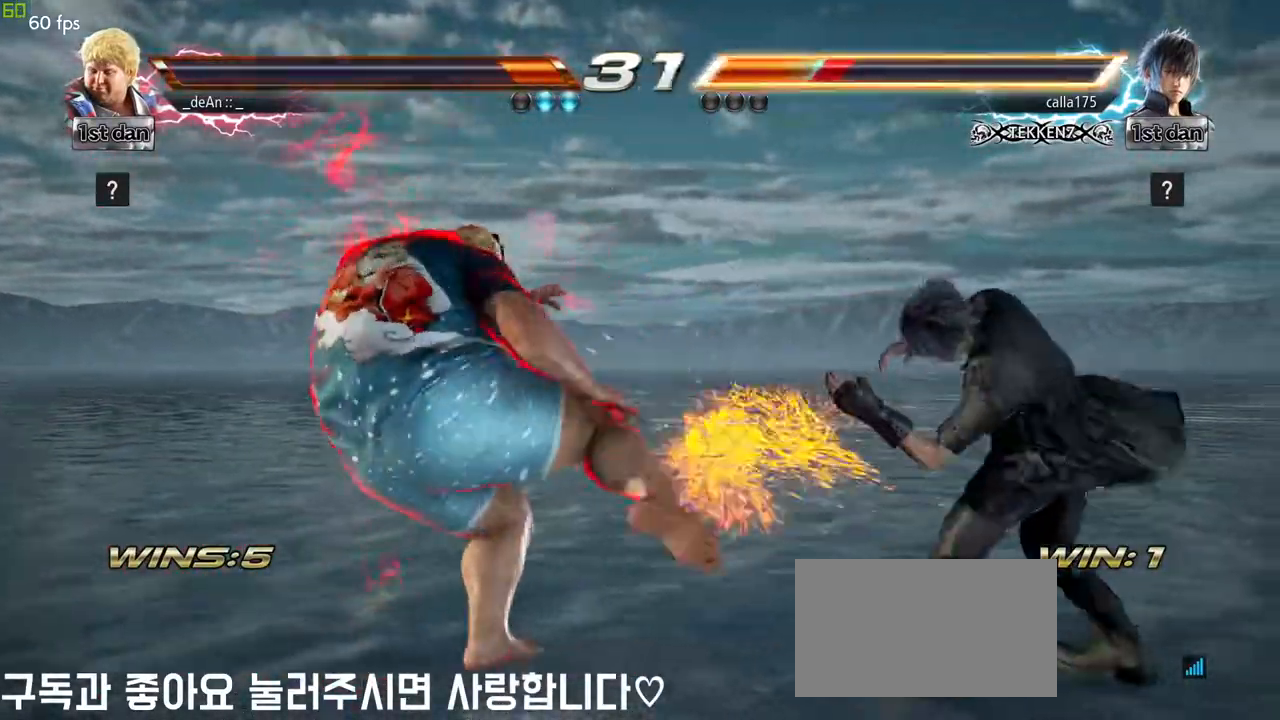
{"buttons": [], "left_stick": "center", "events": [[233, "left_stick", "down-left"], [267, "SQUARE", "down"], [267, "TRIANGLE", "down"], [333, "SQUARE", "up"], [350, "TRIANGLE", "up"], [433, "left_stick", "center"]]}
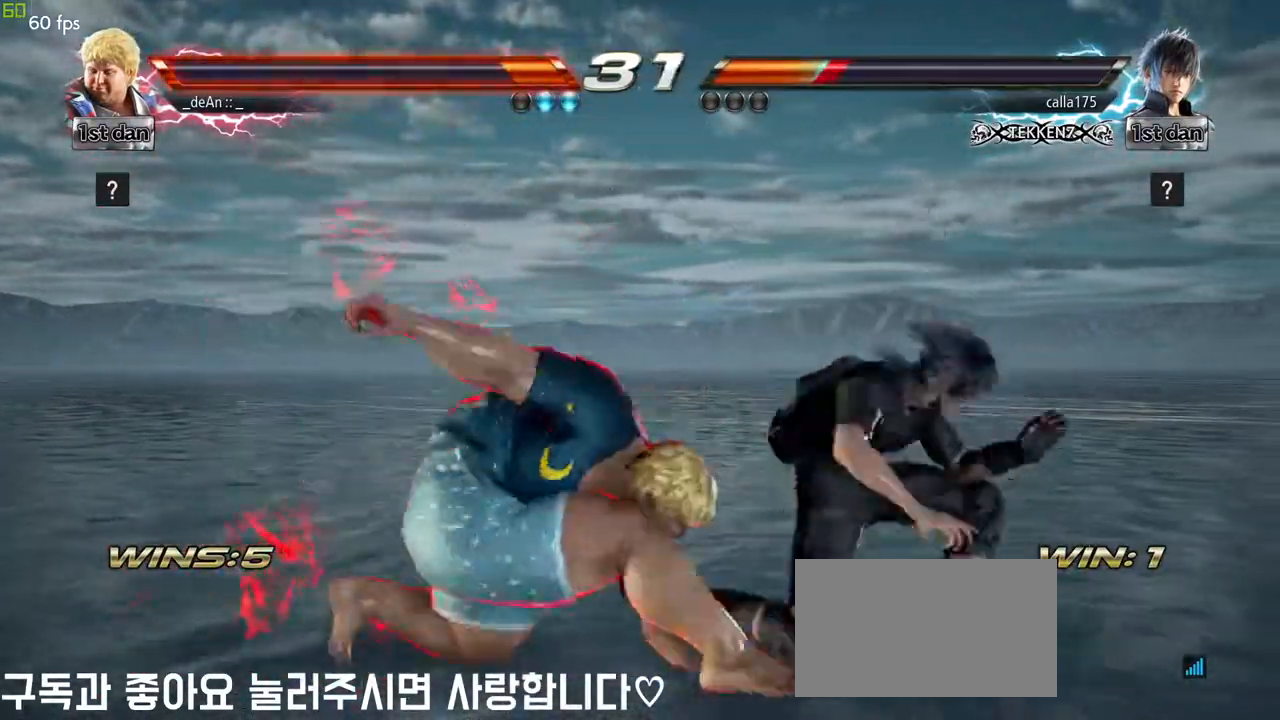
{"buttons": [], "left_stick": "left", "events": [[417, "left_stick", "left"]]}
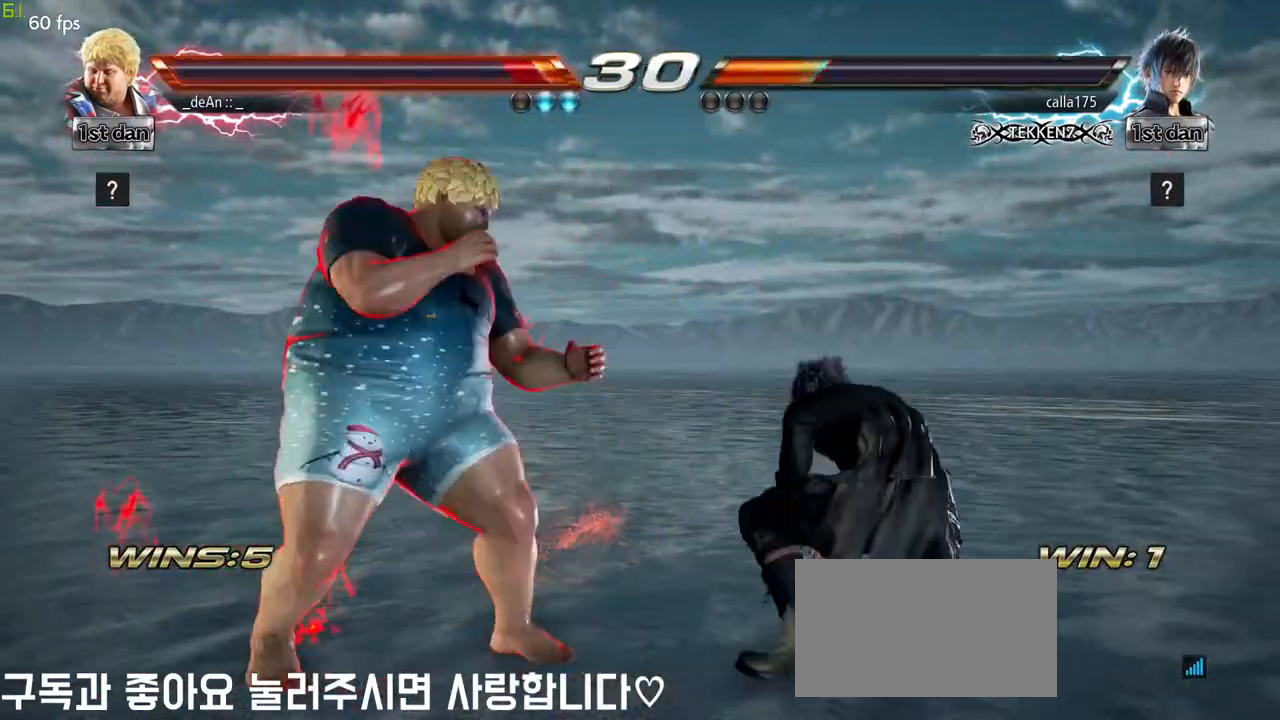
{"buttons": [], "left_stick": "left", "events": [[150, "TRIANGLE", "down"], [233, "TRIANGLE", "up"], [300, "TRIANGLE", "down"], [383, "TRIANGLE", "up"]]}
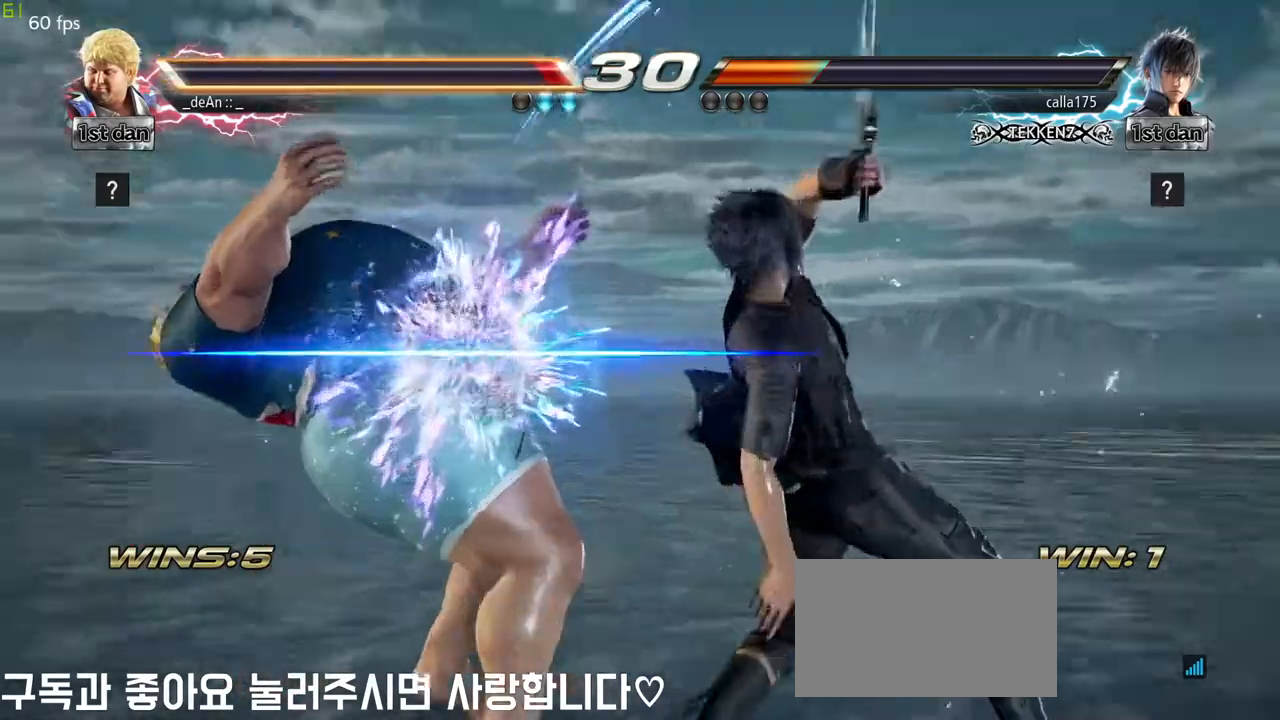
{"buttons": [], "left_stick": "center", "events": [[483, "left_stick", "center"]]}
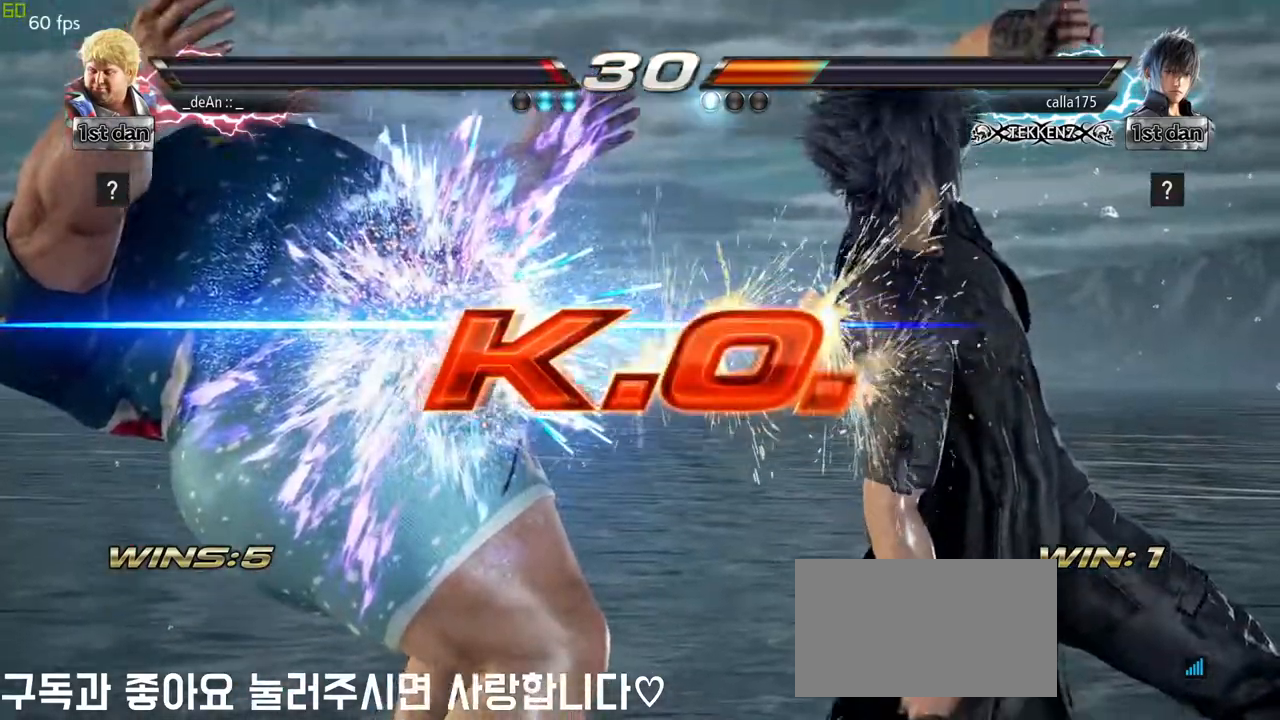
{"buttons": [], "left_stick": "center", "events": []}
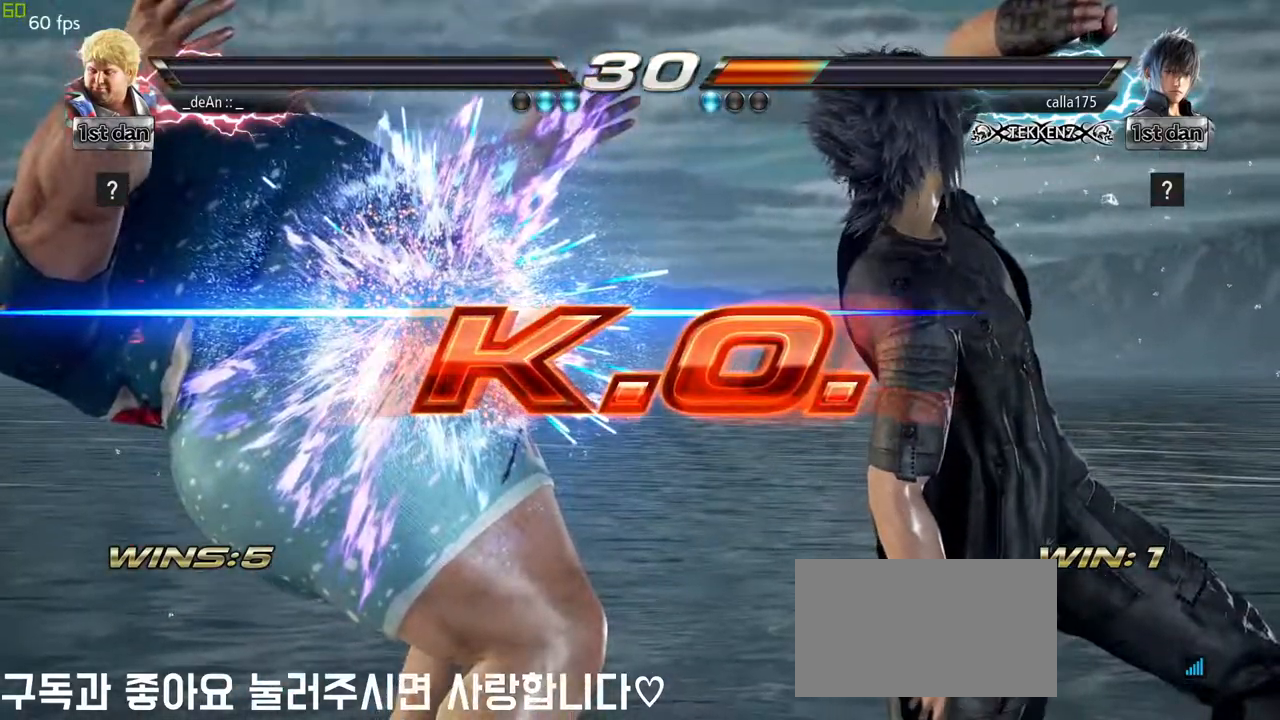
{"buttons": [], "left_stick": "center", "events": []}
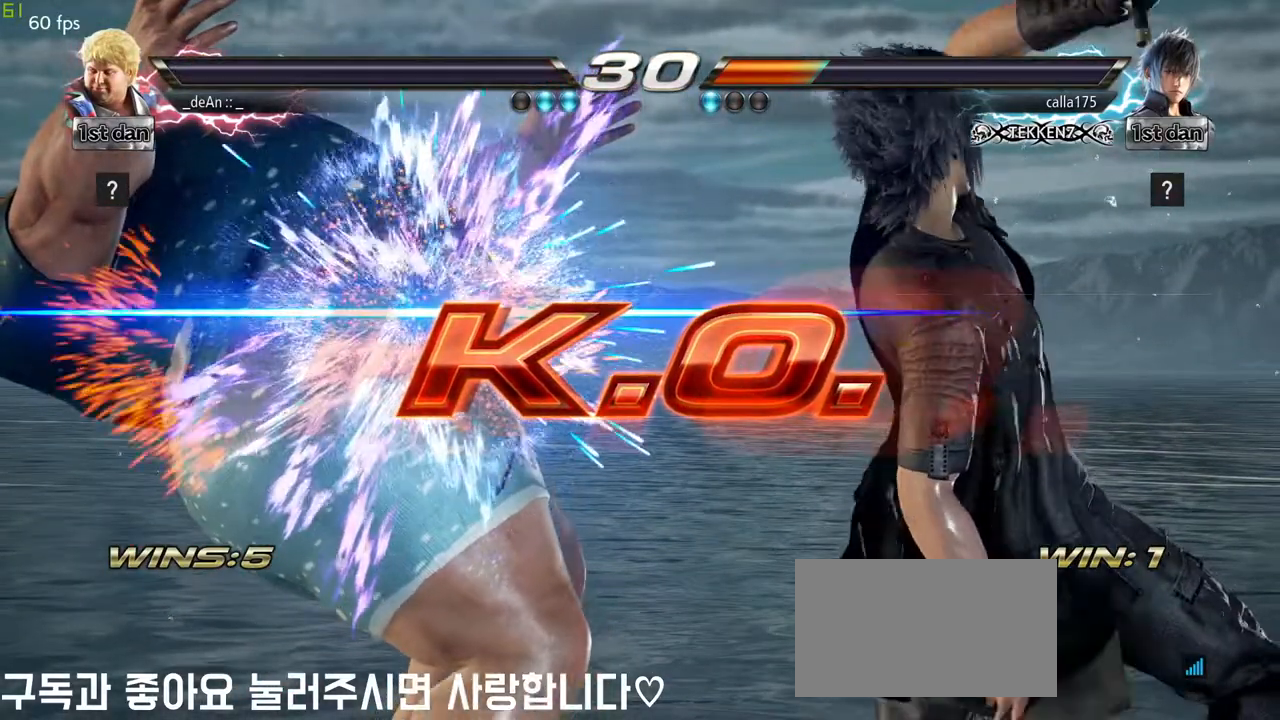
{"buttons": [], "left_stick": "center", "events": []}
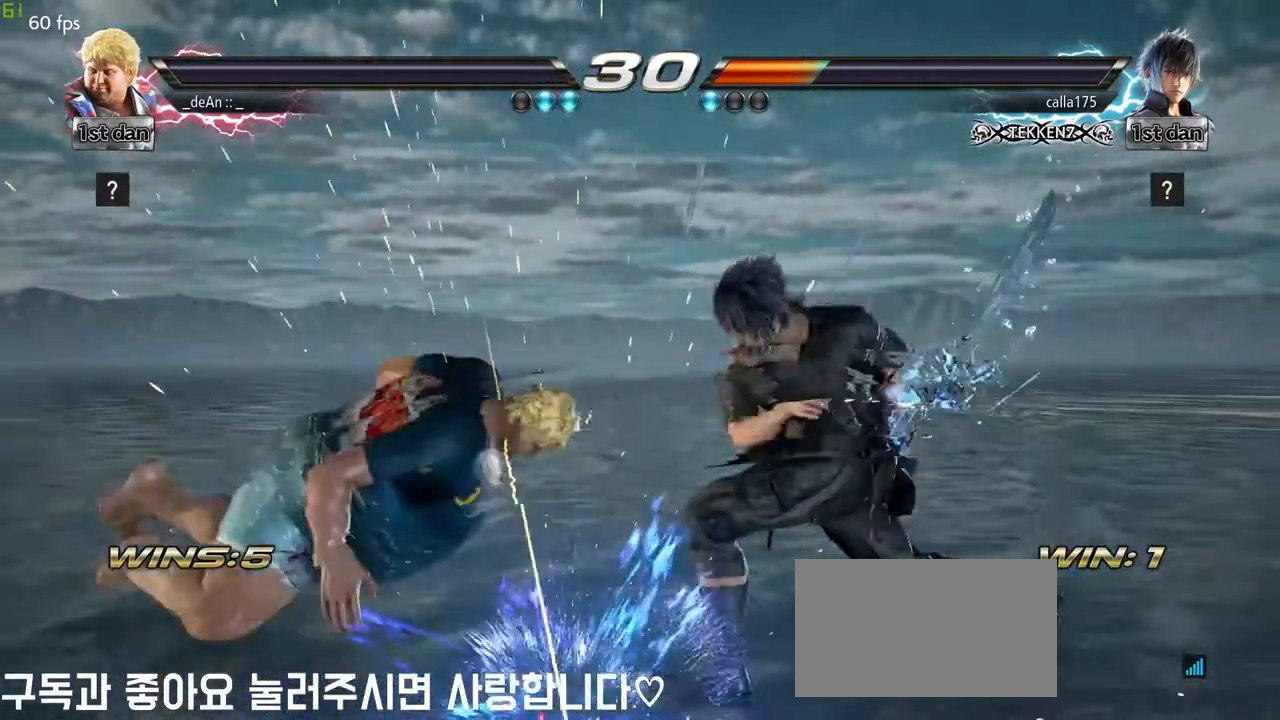
{"buttons": [], "left_stick": "center", "events": []}
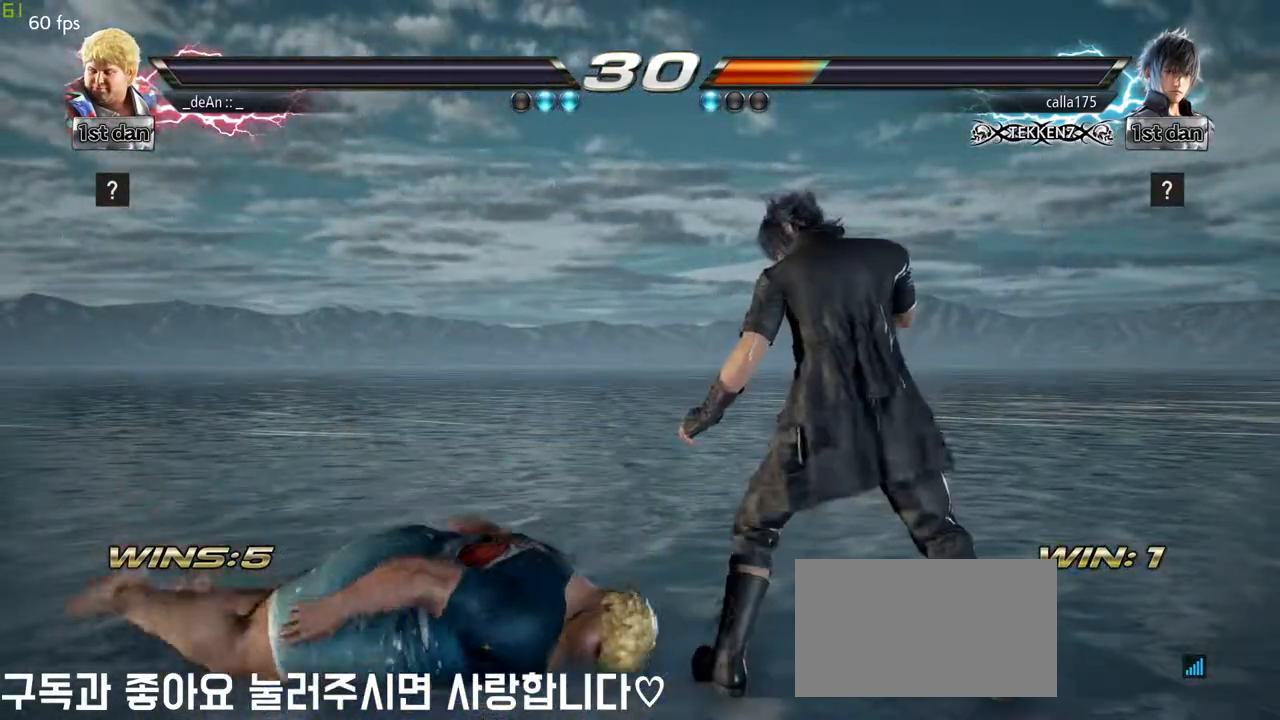
{"buttons": [], "left_stick": "center", "events": []}
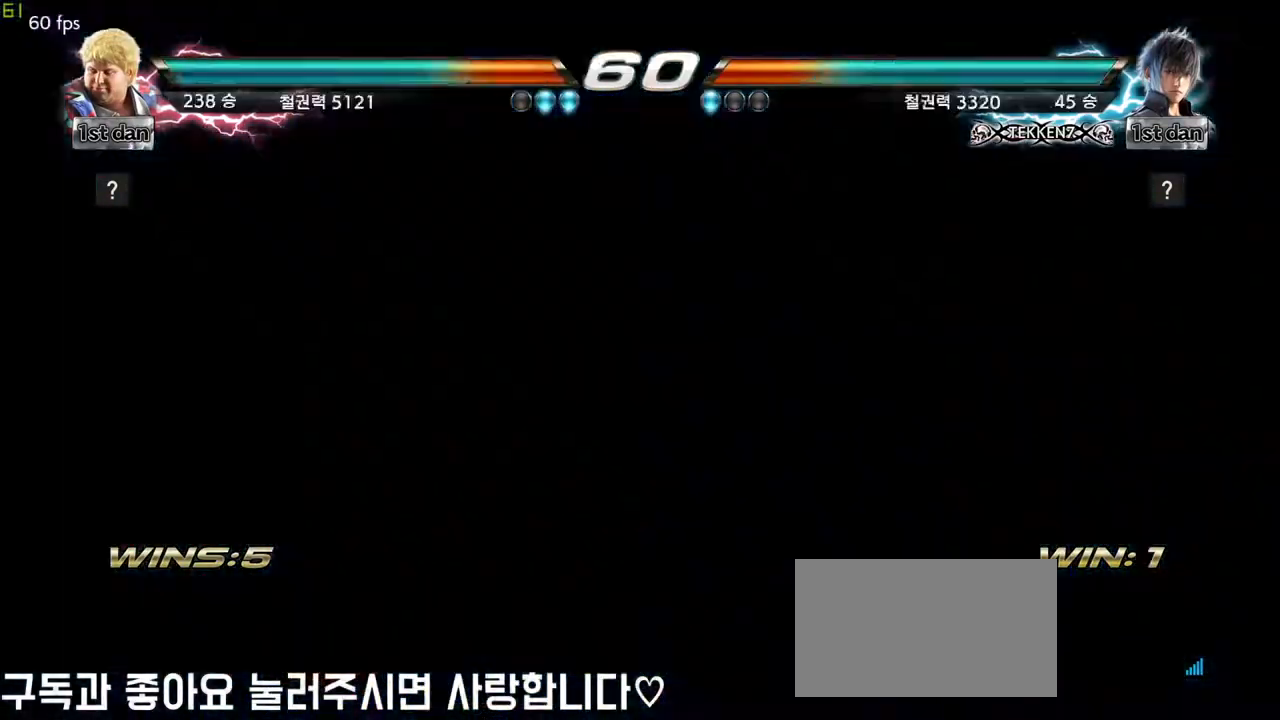
{"buttons": [], "left_stick": "center", "events": [[400, "left_stick", "right"], [500, "left_stick", "center"]]}
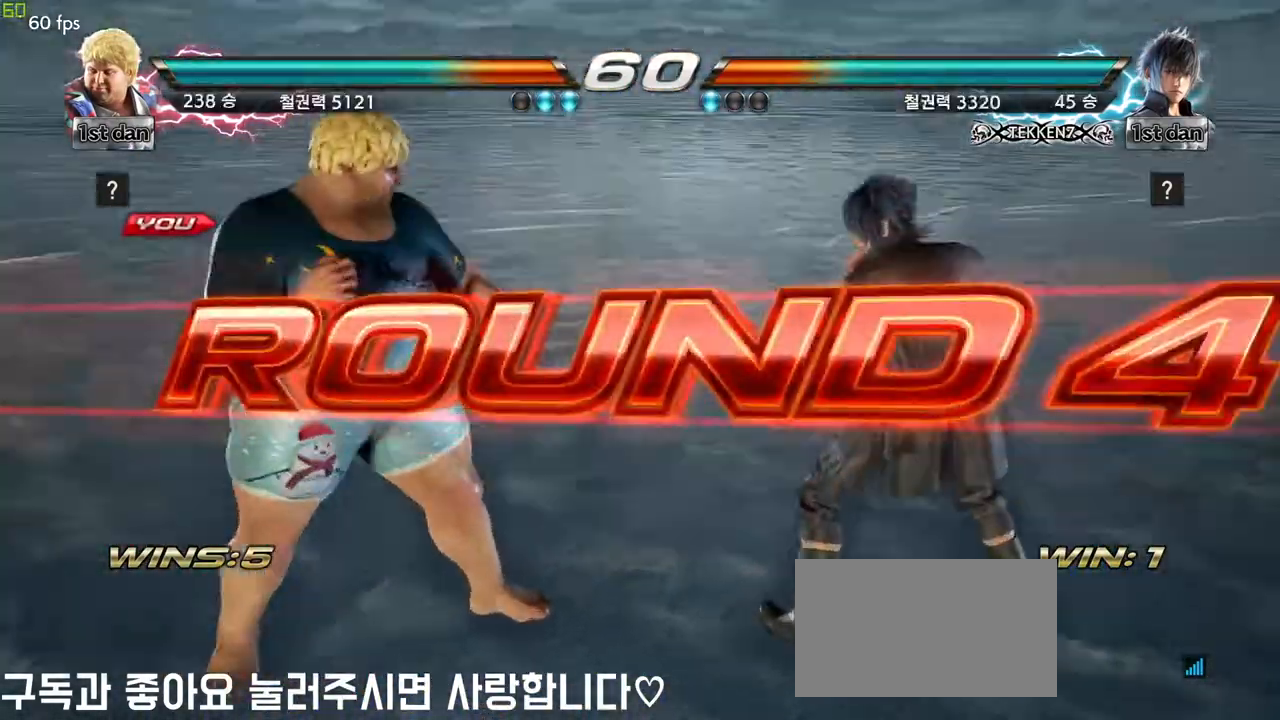
{"buttons": [], "left_stick": "down", "events": [[117, "left_stick", "down"], [250, "left_stick", "right"], [333, "left_stick", "center"], [500, "left_stick", "down"]]}
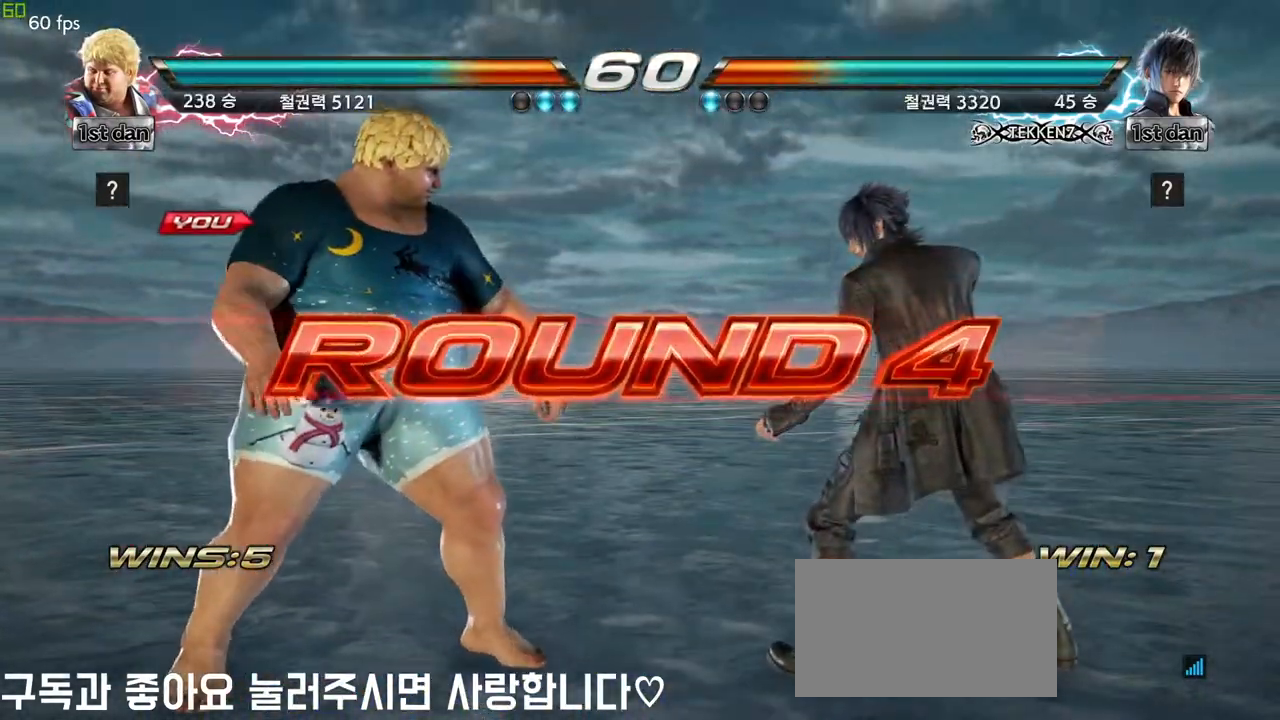
{"buttons": [], "left_stick": "center", "events": [[83, "left_stick", "center"]]}
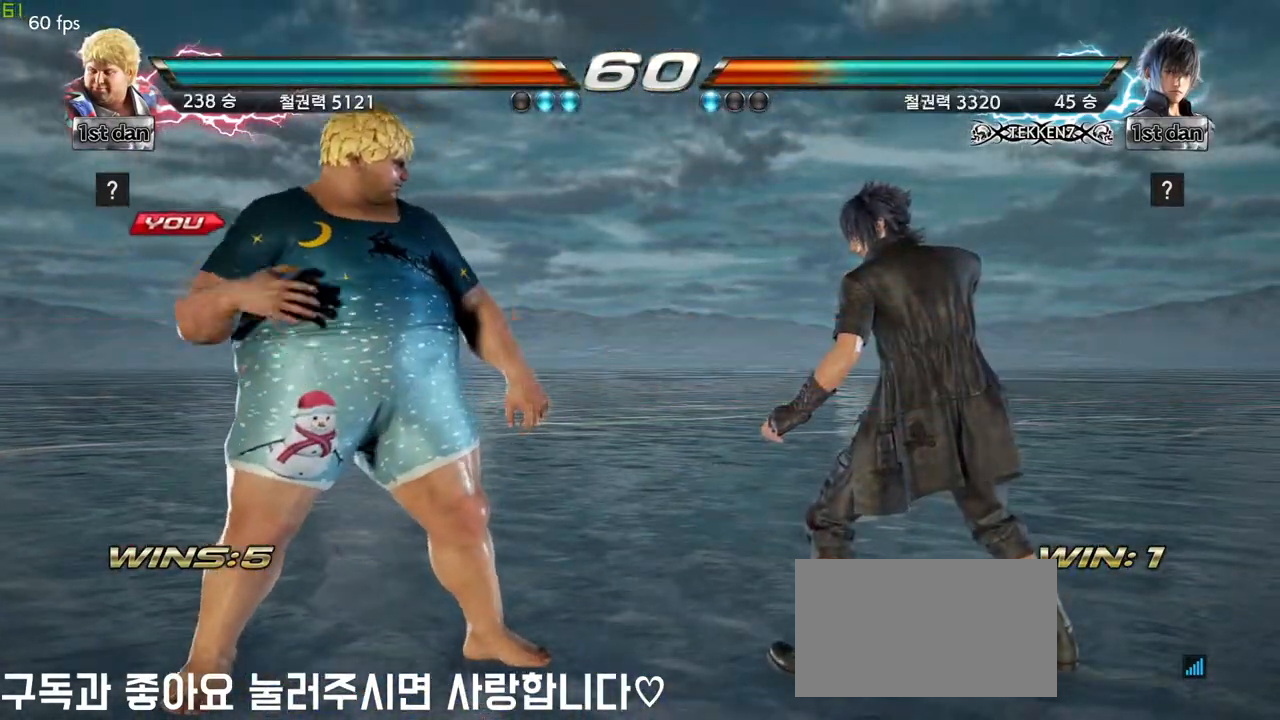
{"buttons": [], "left_stick": "center", "events": []}
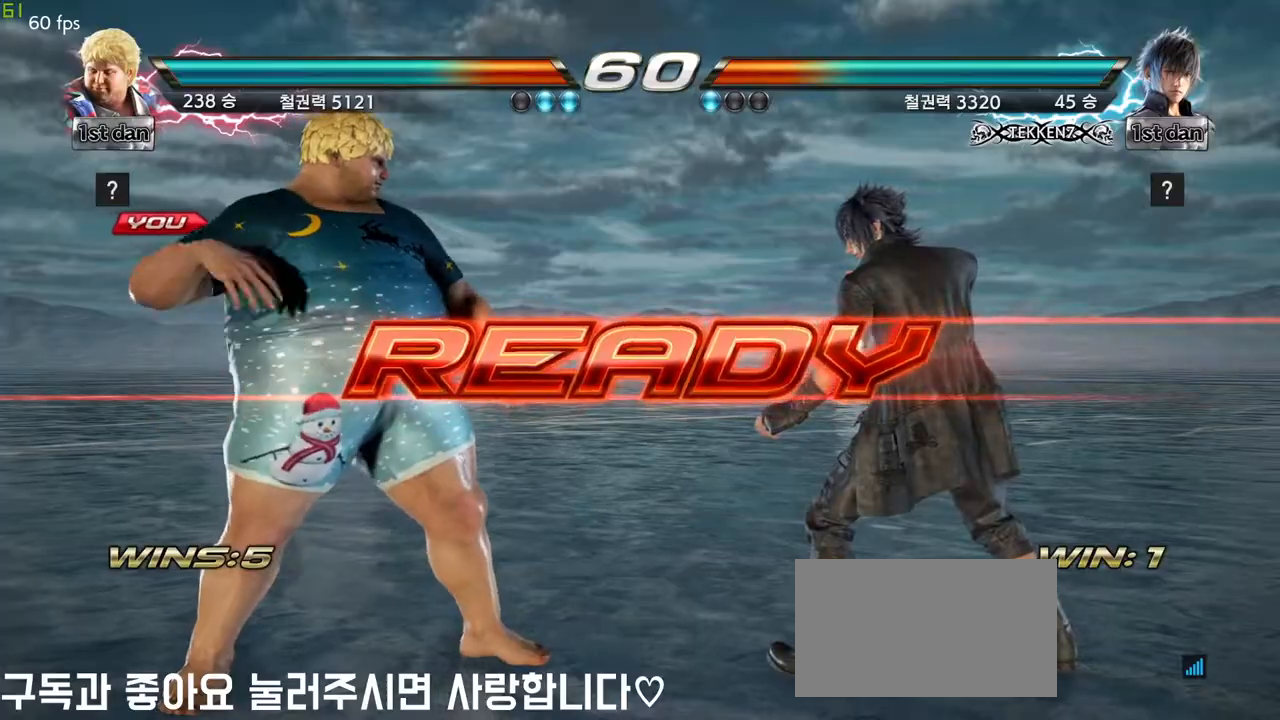
{"buttons": [], "left_stick": "center", "events": [[217, "SQUARE", "down"], [350, "SQUARE", "up"]]}